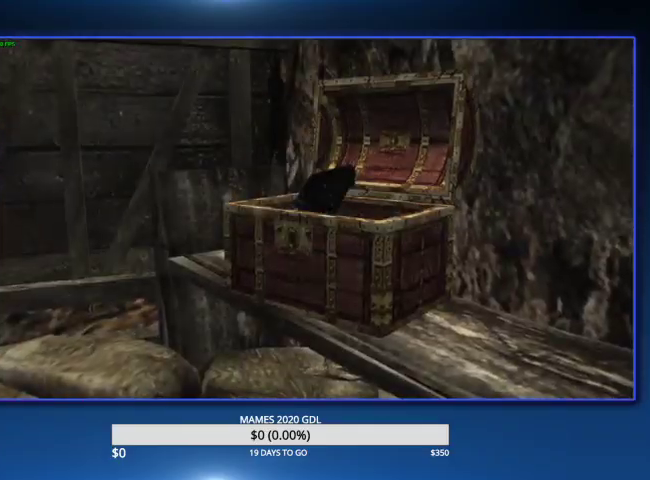
Gameplay with a controller (PlayStation layout); each line is a JSON object with the inputs held at the frame after it. "events" lists button and stick changes between this image and that frame as [ms after this image, input, new state], when the widget could be followed in between. Not read: TOUCHPAD.
{"buttons": ["SQUARE"], "left_stick": "up", "right_stick": "center", "events": [[233, "SQUARE", "up"], [300, "SQUARE", "down"], [367, "SQUARE", "up"], [433, "SQUARE", "down"]]}
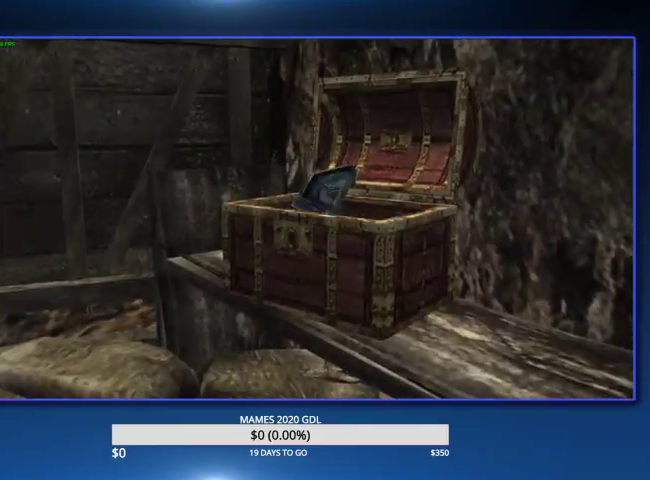
{"buttons": [], "left_stick": "up", "right_stick": "center", "events": [[33, "SQUARE", "up"], [100, "SQUARE", "down"], [167, "SQUARE", "up"], [233, "SQUARE", "down"], [333, "SQUARE", "up"], [400, "SQUARE", "down"], [467, "SQUARE", "up"]]}
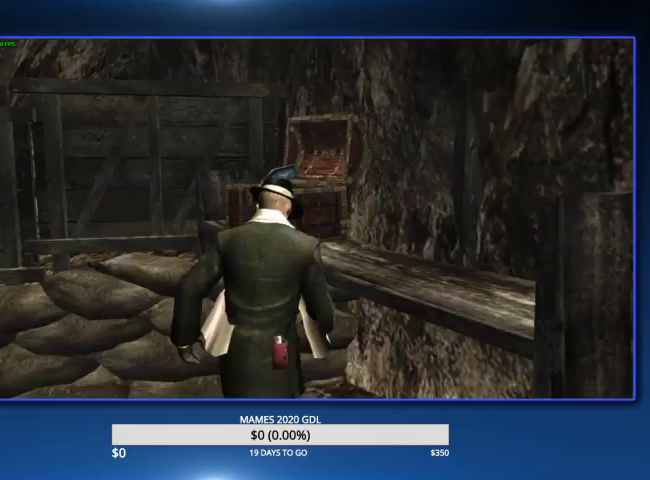
{"buttons": ["CROSS"], "left_stick": "down", "right_stick": "center", "events": [[33, "SQUARE", "down"], [233, "left_stick", "center"], [267, "SQUARE", "up"], [300, "left_stick", "down"], [333, "CROSS", "down"], [333, "SQUARE", "down"], [400, "SQUARE", "up"], [433, "CROSS", "up"], [500, "CROSS", "down"]]}
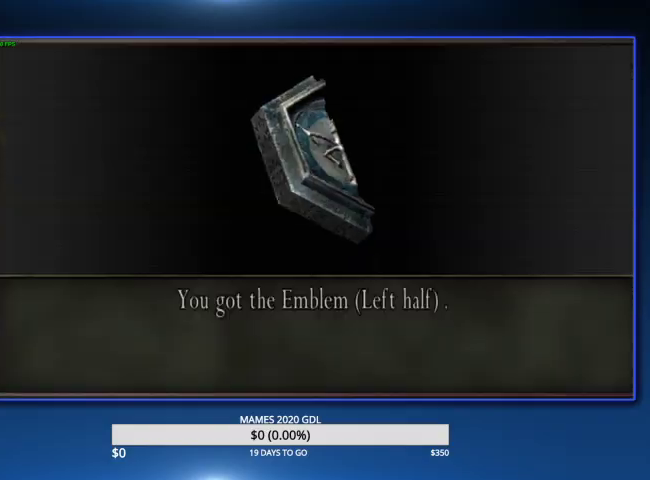
{"buttons": ["CROSS"], "left_stick": "down", "right_stick": "center", "events": [[100, "CROSS", "up"], [167, "CROSS", "down"], [267, "CROSS", "up"], [333, "CROSS", "down"], [433, "CROSS", "up"], [500, "CROSS", "down"]]}
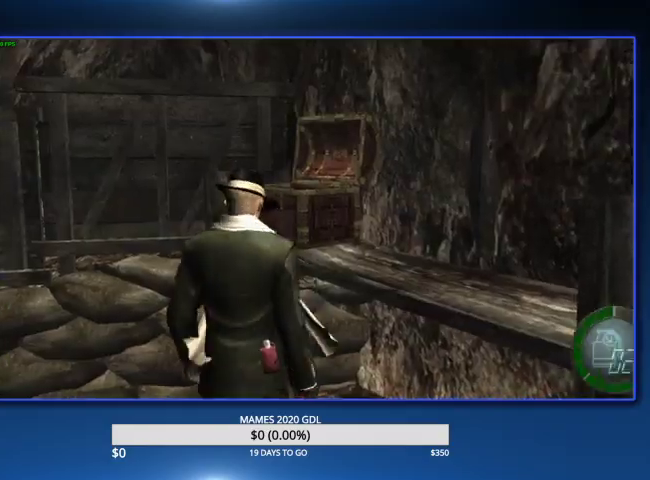
{"buttons": [], "left_stick": "up", "right_stick": "center", "events": [[67, "CROSS", "up"], [133, "CROSS", "down"], [233, "CROSS", "up"], [267, "left_stick", "up"]]}
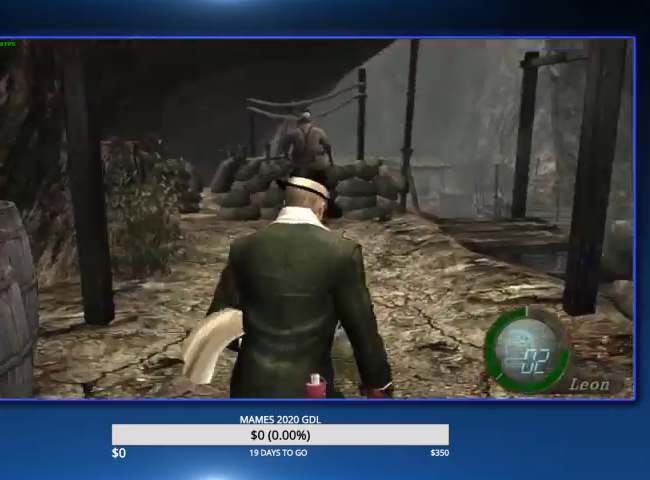
{"buttons": [], "left_stick": "up-right", "right_stick": "center", "events": [[433, "left_stick", "up-right"]]}
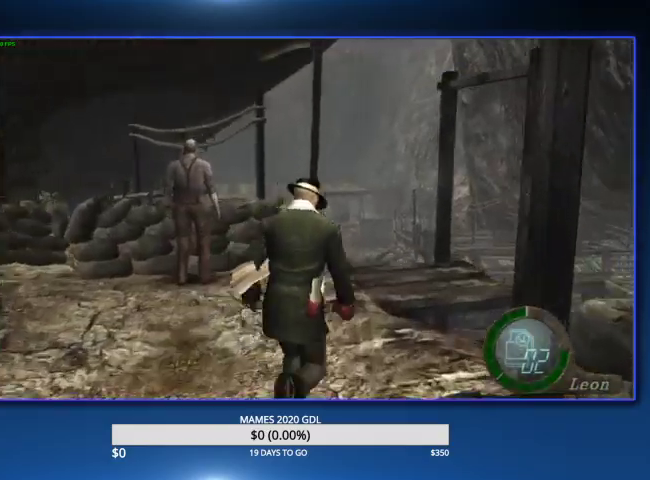
{"buttons": [], "left_stick": "up-right", "right_stick": "center", "events": [[233, "SQUARE", "down"], [333, "SQUARE", "up"], [400, "SQUARE", "down"], [500, "SQUARE", "up"]]}
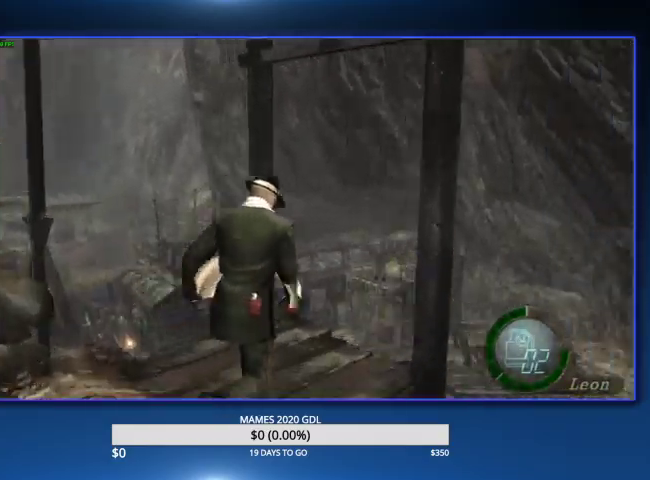
{"buttons": ["SQUARE"], "left_stick": "up", "right_stick": "center", "events": [[33, "SQUARE", "down"], [133, "SQUARE", "up"], [167, "SQUARE", "down"], [200, "left_stick", "up"], [267, "SQUARE", "up"], [333, "SQUARE", "down"], [433, "SQUARE", "up"], [500, "SQUARE", "down"]]}
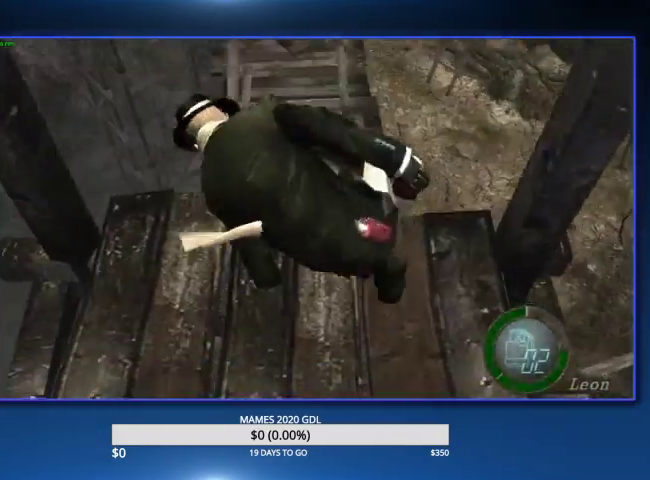
{"buttons": [], "left_stick": "up", "right_stick": "center", "events": [[67, "SQUARE", "up"], [133, "SQUARE", "down"], [200, "SQUARE", "up"], [267, "SQUARE", "down"], [333, "SQUARE", "up"], [400, "SQUARE", "down"], [467, "SQUARE", "up"]]}
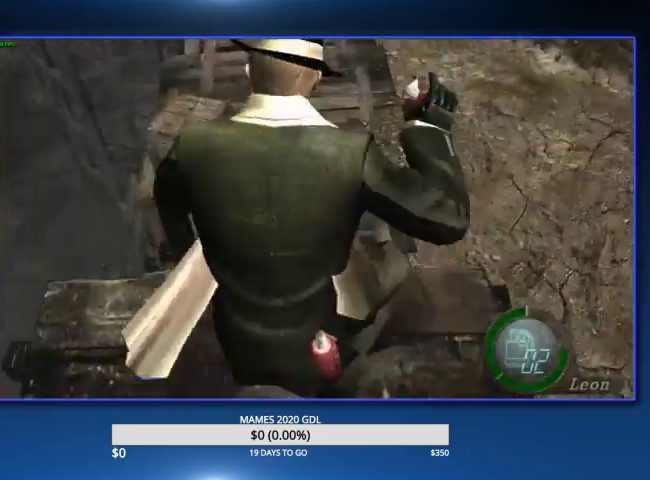
{"buttons": ["SQUARE"], "left_stick": "up", "right_stick": "center", "events": [[33, "SQUARE", "down"], [100, "SQUARE", "up"], [167, "SQUARE", "down"], [267, "SQUARE", "up"], [333, "SQUARE", "down"], [400, "SQUARE", "up"], [467, "SQUARE", "down"]]}
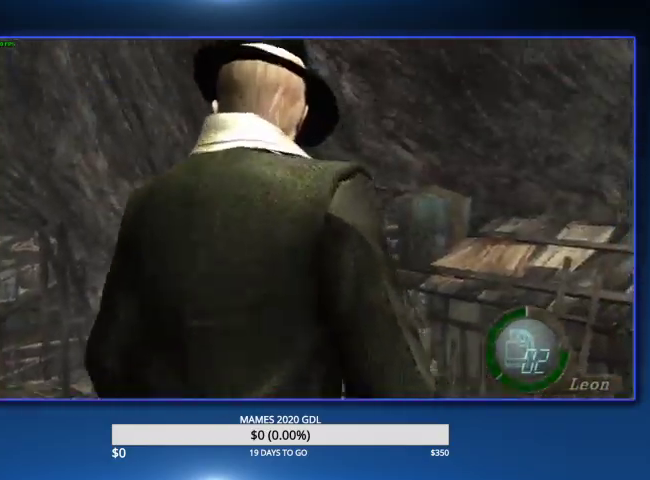
{"buttons": [], "left_stick": "up-right", "right_stick": "center", "events": [[33, "SQUARE", "up"], [100, "SQUARE", "down"], [167, "SQUARE", "up"], [233, "SQUARE", "down"], [367, "left_stick", "up-right"], [500, "SQUARE", "up"]]}
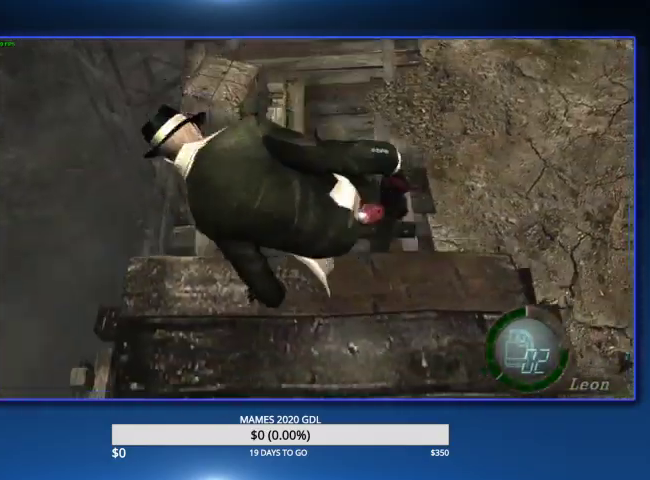
{"buttons": [], "left_stick": "up-right", "right_stick": "center", "events": []}
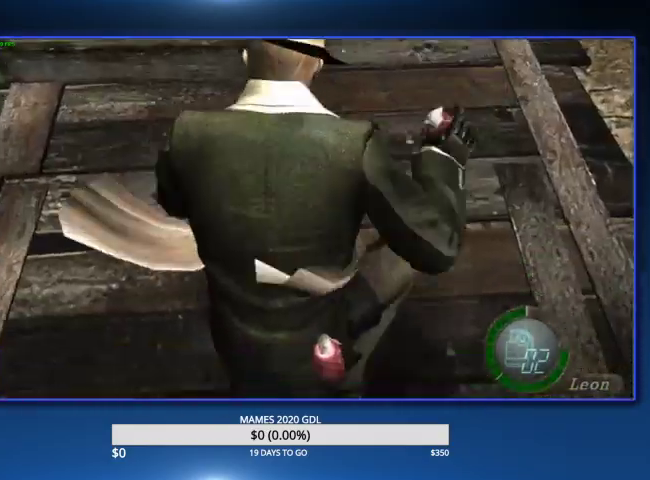
{"buttons": [], "left_stick": "up-right", "right_stick": "center", "events": []}
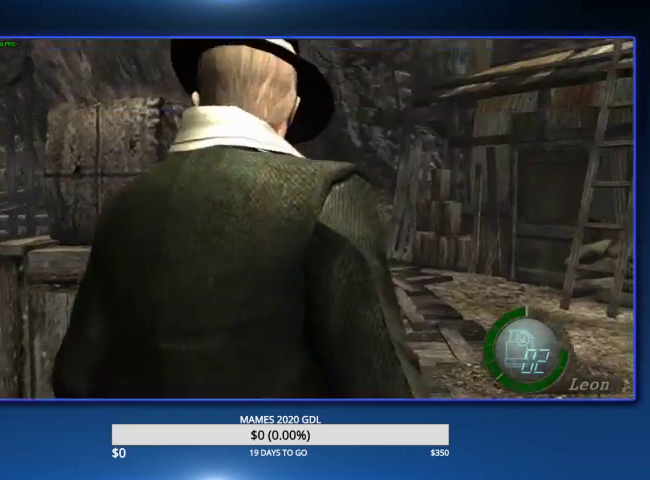
{"buttons": [], "left_stick": "up", "right_stick": "center", "events": [[33, "right_stick", "right"], [100, "L2", "down"], [200, "L2", "up"], [200, "right_stick", "center"], [400, "left_stick", "up"]]}
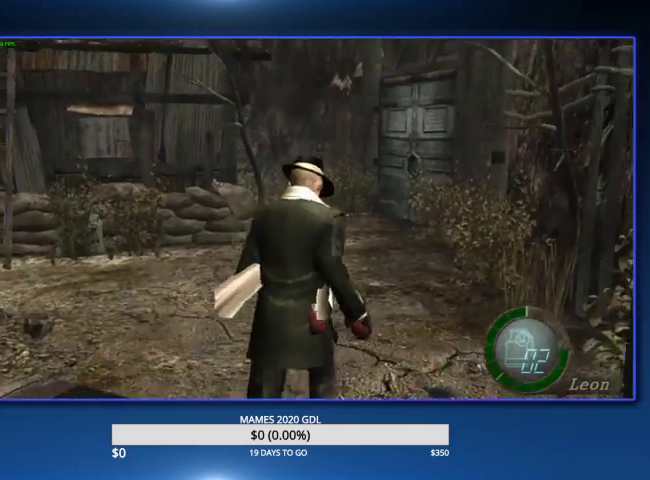
{"buttons": [], "left_stick": "up", "right_stick": "center", "events": []}
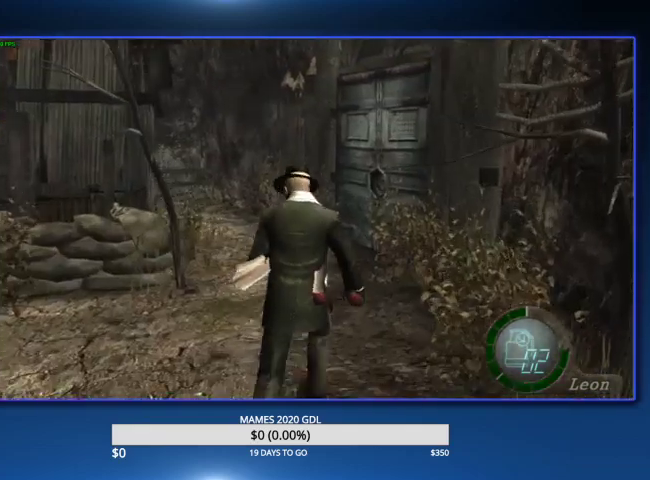
{"buttons": [], "left_stick": "up", "right_stick": "center", "events": [[33, "left_stick", "up-right"], [133, "left_stick", "up"]]}
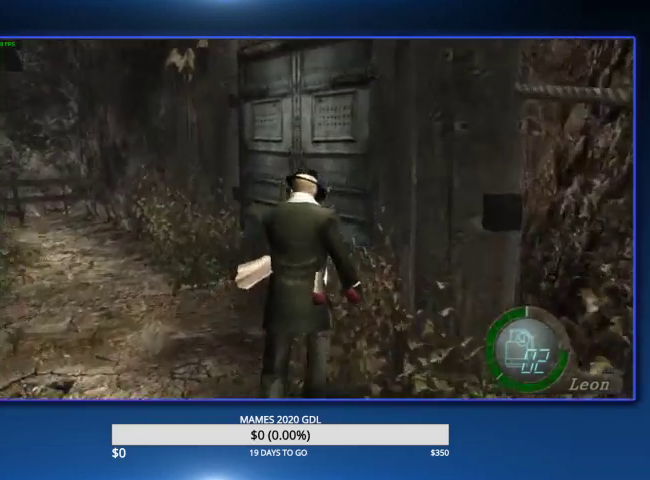
{"buttons": ["SQUARE"], "left_stick": "center", "right_stick": "center", "events": [[200, "left_stick", "center"], [433, "SQUARE", "down"]]}
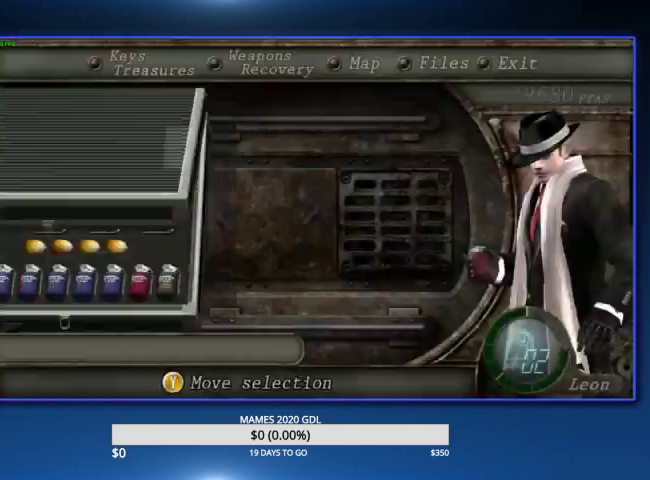
{"buttons": [], "left_stick": "center", "right_stick": "center", "events": [[100, "L1", "down"], [200, "L1", "up"], [200, "SQUARE", "up"], [267, "L1", "down"], [500, "L1", "up"]]}
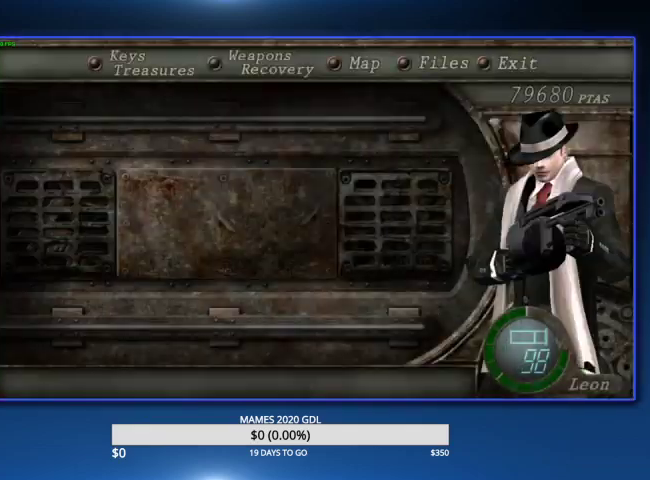
{"buttons": ["DPAD_RIGHT"], "left_stick": "center", "right_stick": "center", "events": [[200, "SQUARE", "down"], [333, "DPAD_DOWN", "down"], [333, "SQUARE", "up"], [433, "DPAD_DOWN", "up"], [433, "SQUARE", "down"], [500, "DPAD_RIGHT", "down"], [500, "SQUARE", "up"]]}
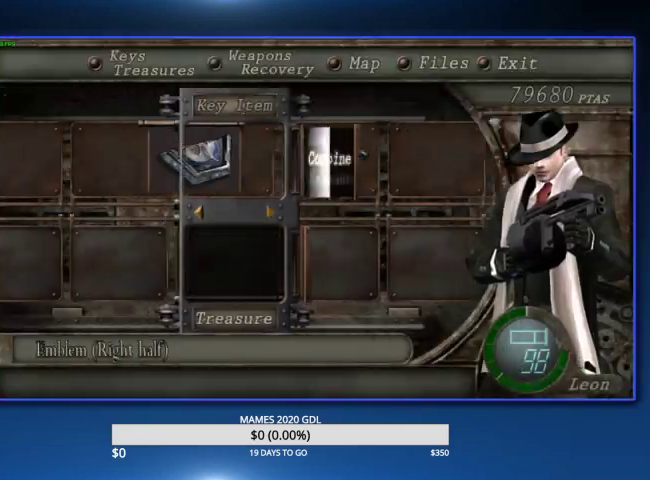
{"buttons": [], "left_stick": "center", "right_stick": "center", "events": [[100, "SQUARE", "down"], [133, "DPAD_RIGHT", "up"], [167, "SQUARE", "up"], [233, "SQUARE", "down"], [300, "SQUARE", "up"], [367, "SQUARE", "down"], [500, "SQUARE", "up"]]}
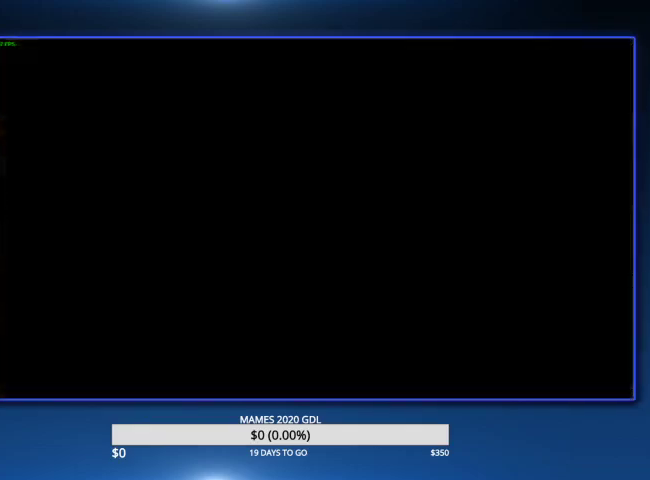
{"buttons": [], "left_stick": "center", "right_stick": "center", "events": [[167, "SQUARE", "down"], [400, "SQUARE", "up"]]}